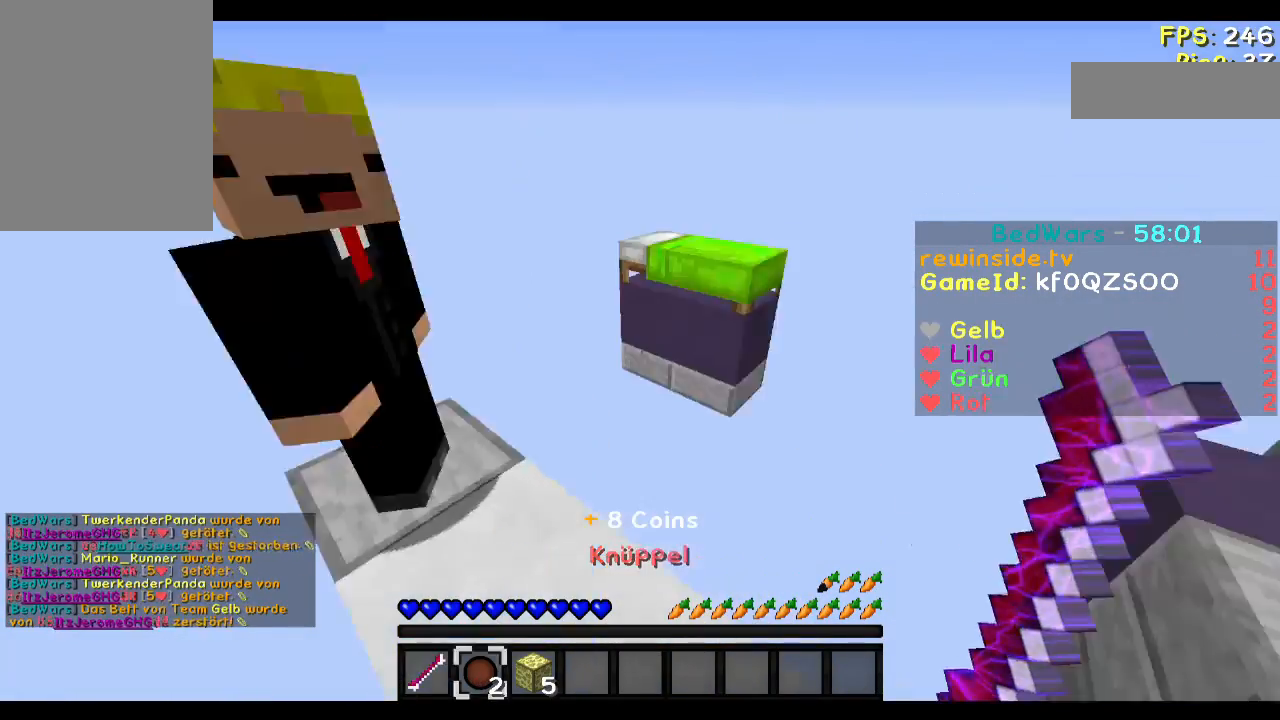
Gameplay with keyboard and mouse; each line is a JSON object with the keys and mouse buttons held at the frame after it. "events" lists presses ("down") and releases ("up") of "a", "d", "s", "w", "mouse_left" and "mouse_right" between this image and that frame as [ms after this image, input, new state], when the widget could be followed in between. "mouse_left", "mouse_right" = the "left", "right" buttons of the "mouse" list. No other keys are recorded. Fast repeated clicks can show as one long hold. Mouse movement is not recorded.
{"keys": ["w"], "mouse": [], "events": [[150, "w", "down"]]}
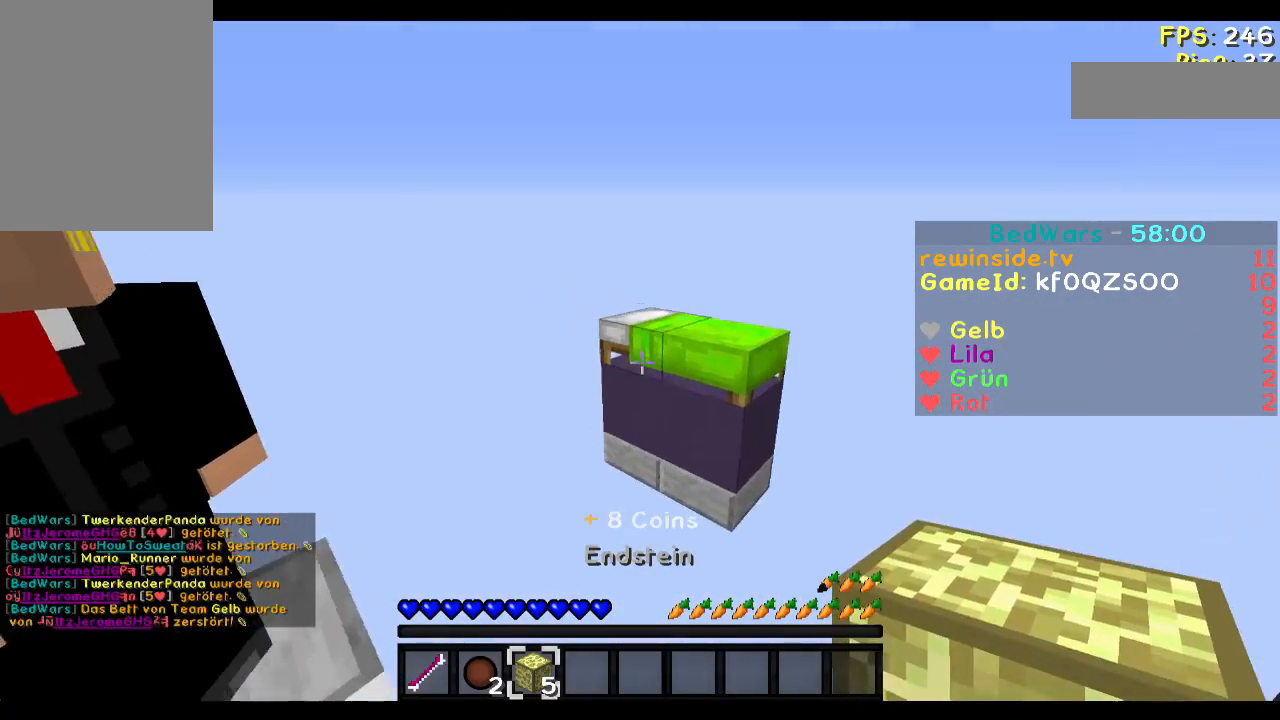
{"keys": ["s"], "mouse": [], "events": [[117, "mouse_right", "down"], [150, "d", "down"], [150, "mouse_right", "up"], [183, "mouse_right", "down"], [283, "mouse_right", "up"], [350, "w", "up"], [383, "d", "up"], [484, "s", "down"]]}
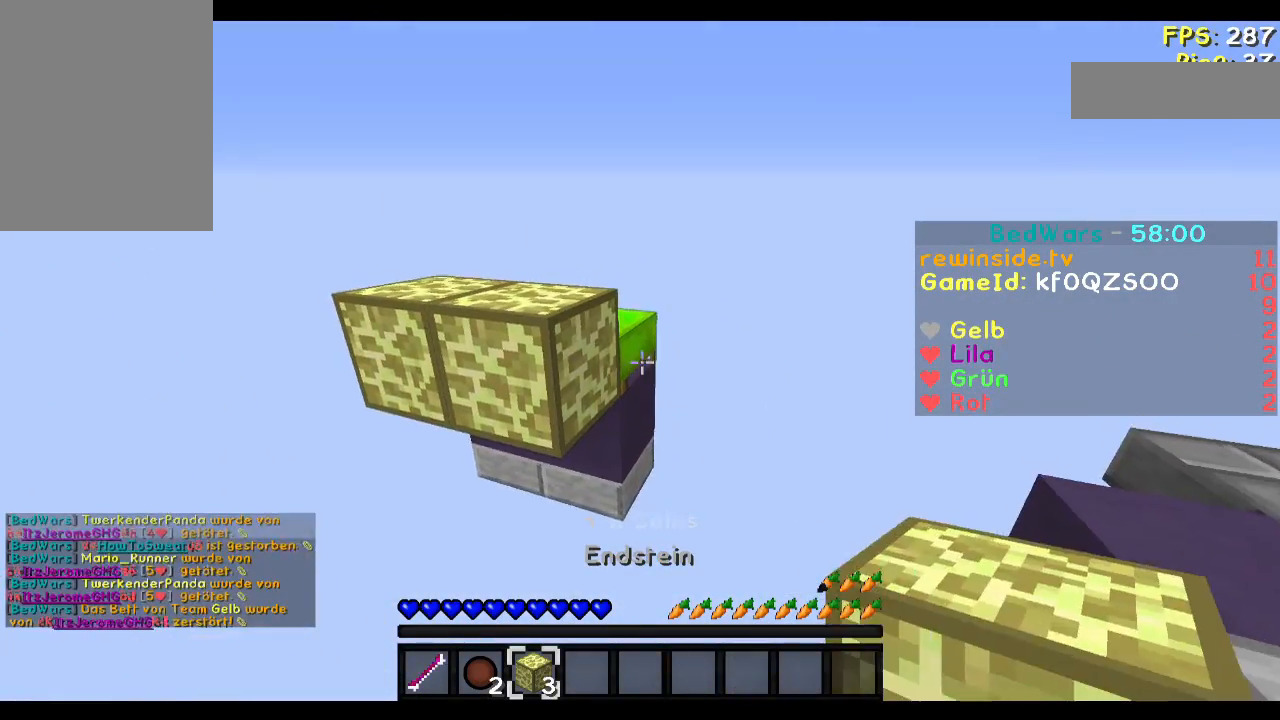
{"keys": ["w"], "mouse": [], "events": [[150, "mouse_right", "down"], [284, "mouse_right", "up"], [351, "a", "down"], [351, "s", "up"], [484, "a", "up"], [484, "w", "down"]]}
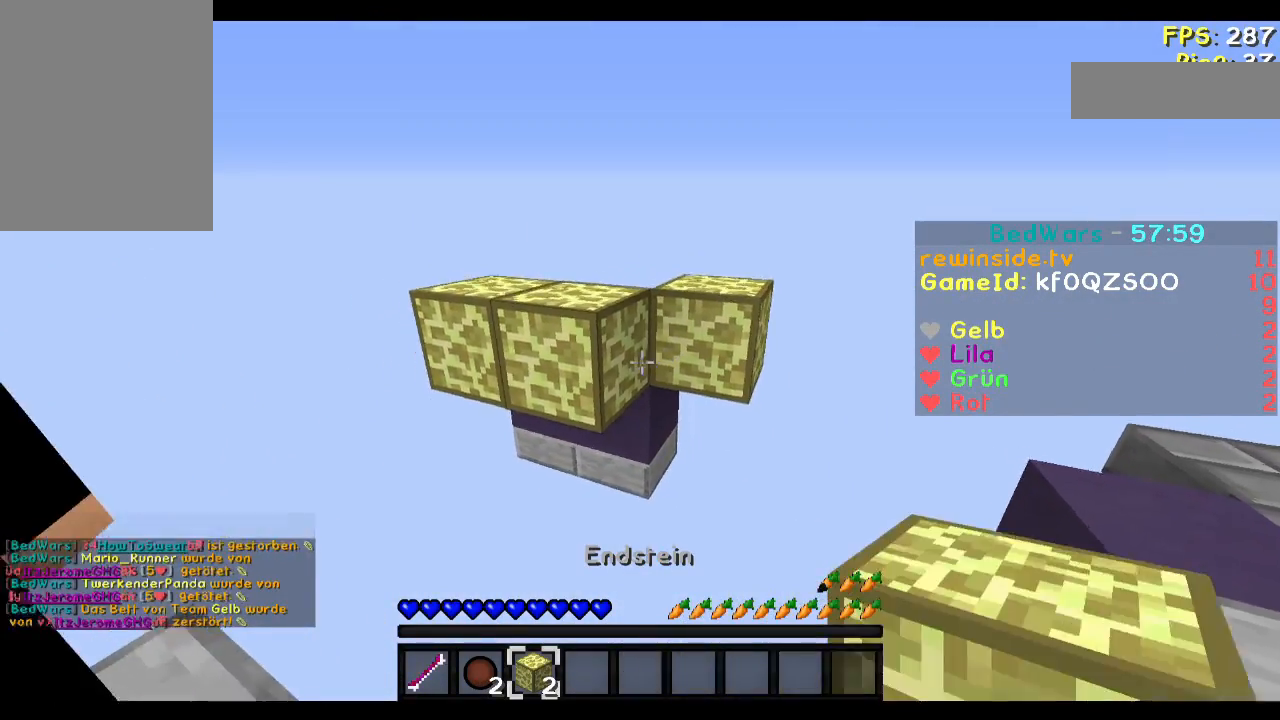
{"keys": [], "mouse": [], "events": [[450, "w", "up"]]}
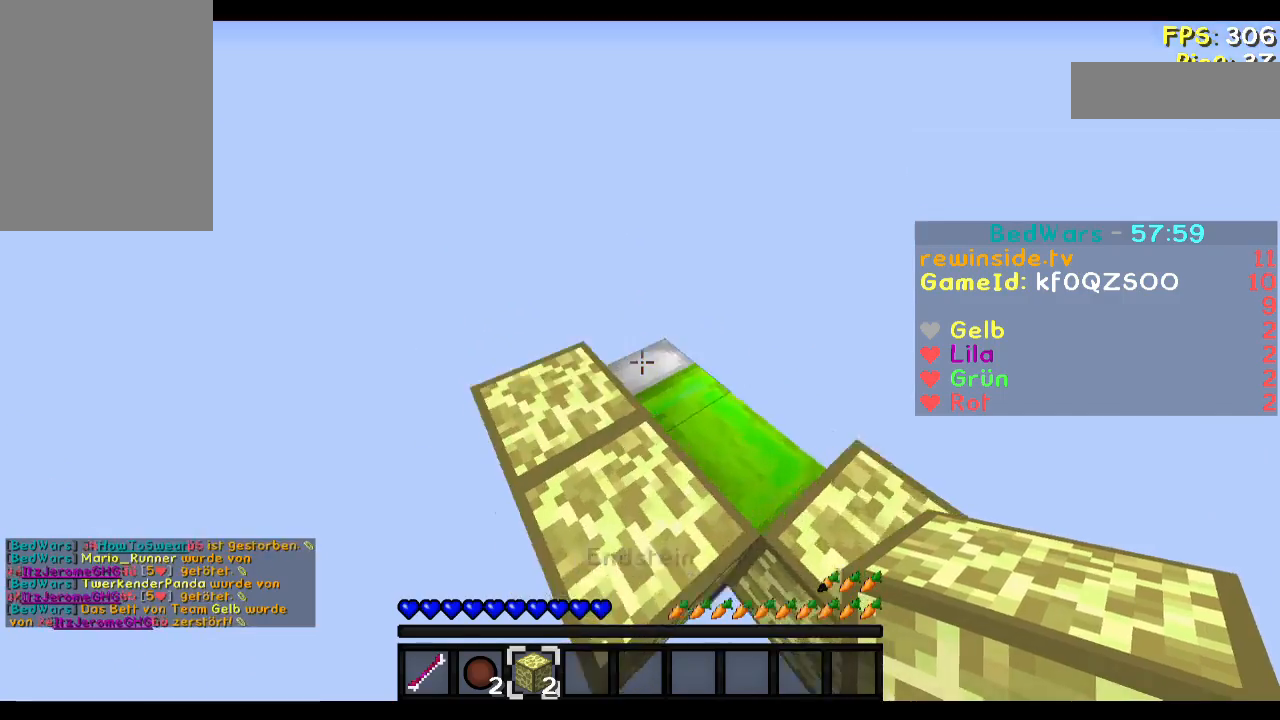
{"keys": ["a", "s"], "mouse": ["right"], "events": [[50, "a", "down"], [50, "s", "down"], [184, "mouse_right", "down"], [284, "mouse_right", "up"], [351, "d", "down"], [451, "d", "up"], [451, "mouse_right", "down"]]}
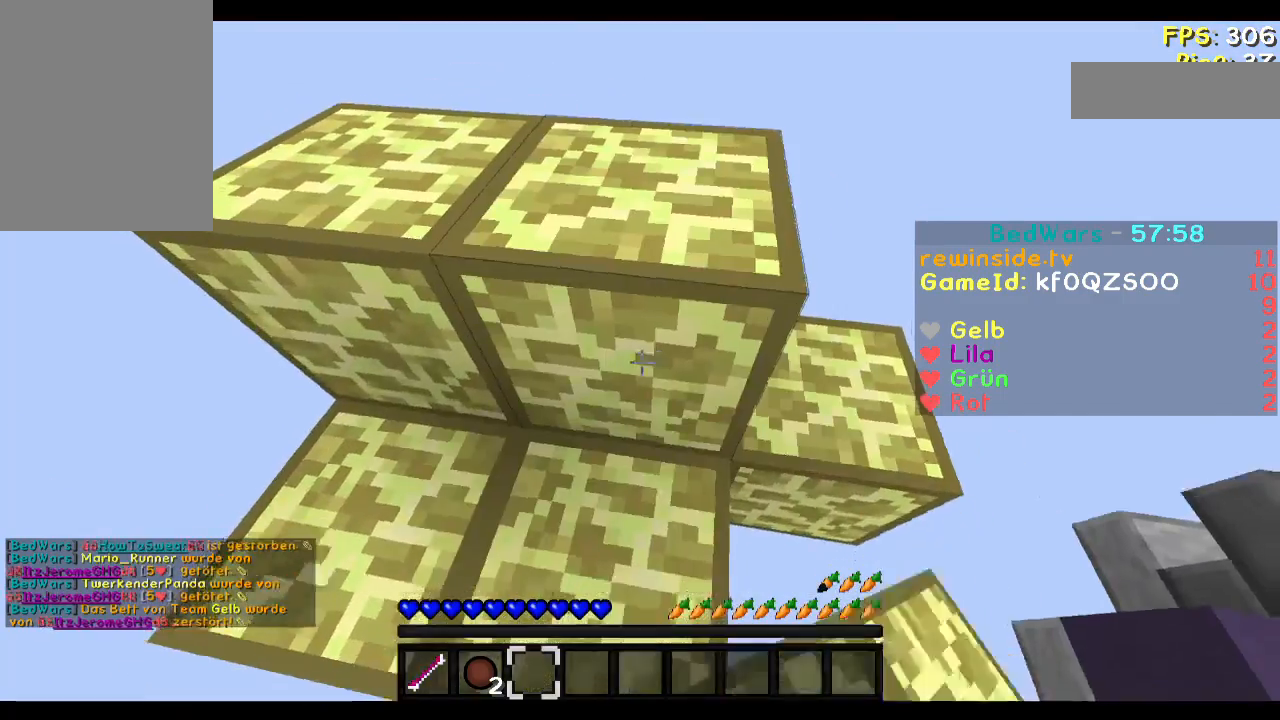
{"keys": ["w"], "mouse": [], "events": [[83, "mouse_right", "up"], [150, "a", "up"], [183, "s", "up"], [450, "w", "down"]]}
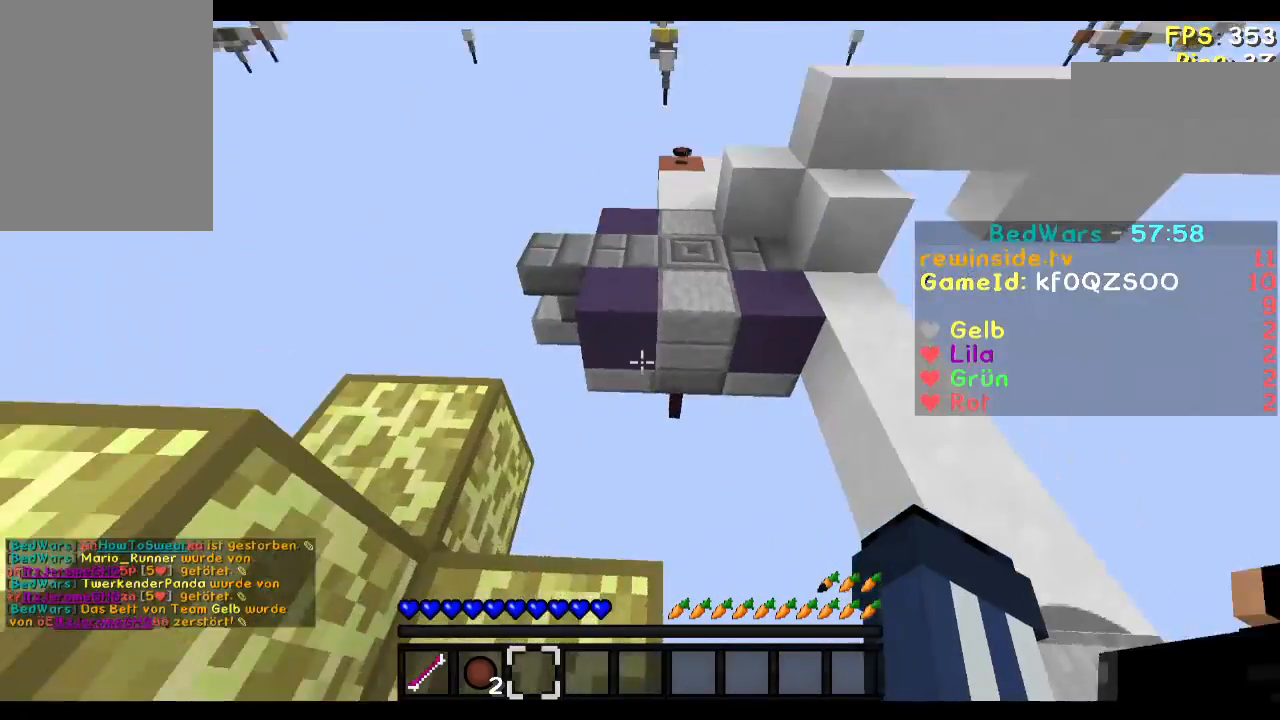
{"keys": ["w"], "mouse": [], "events": []}
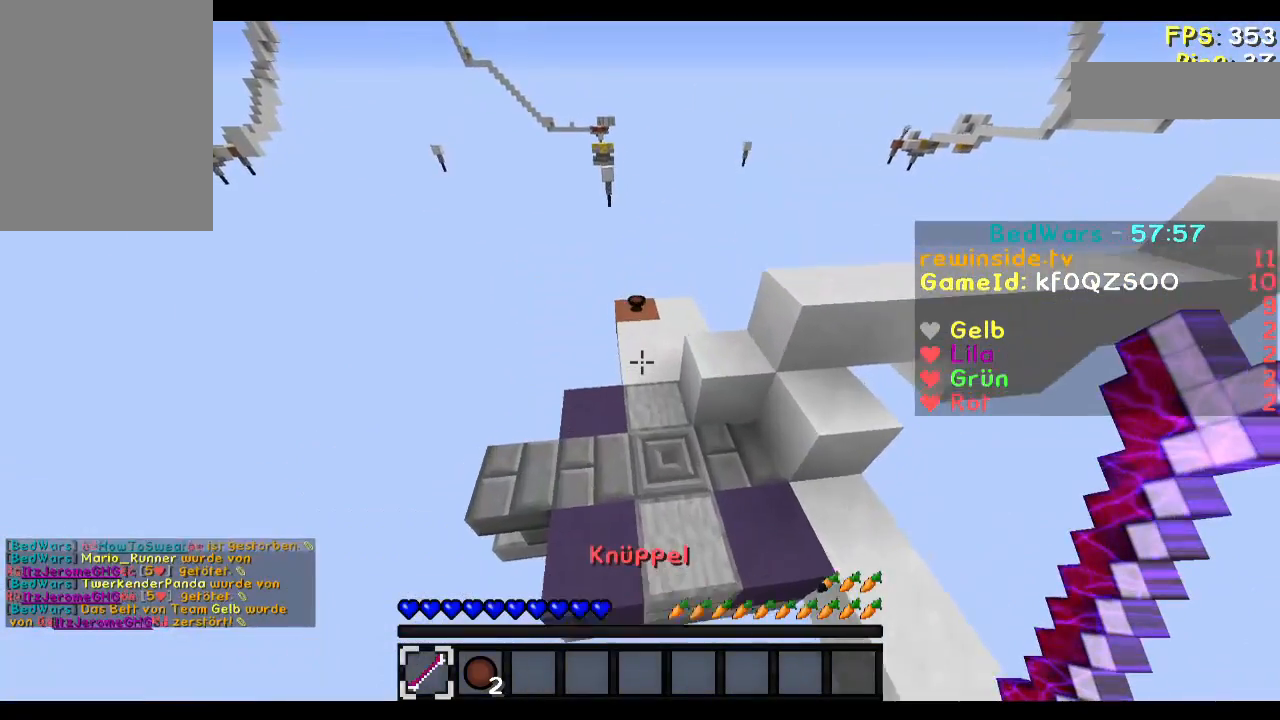
{"keys": ["w"], "mouse": [], "events": []}
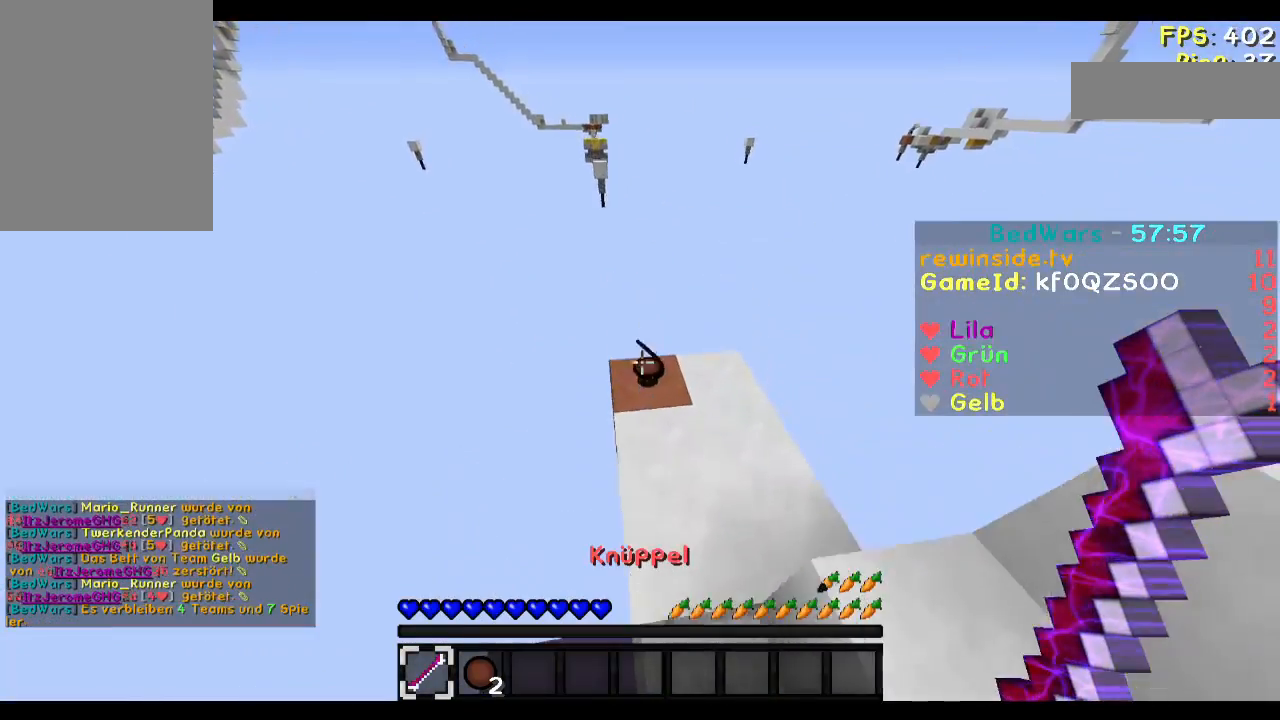
{"keys": ["w"], "mouse": [], "events": [[50, "a", "down"], [184, "a", "up"], [184, "w", "up"], [451, "w", "down"]]}
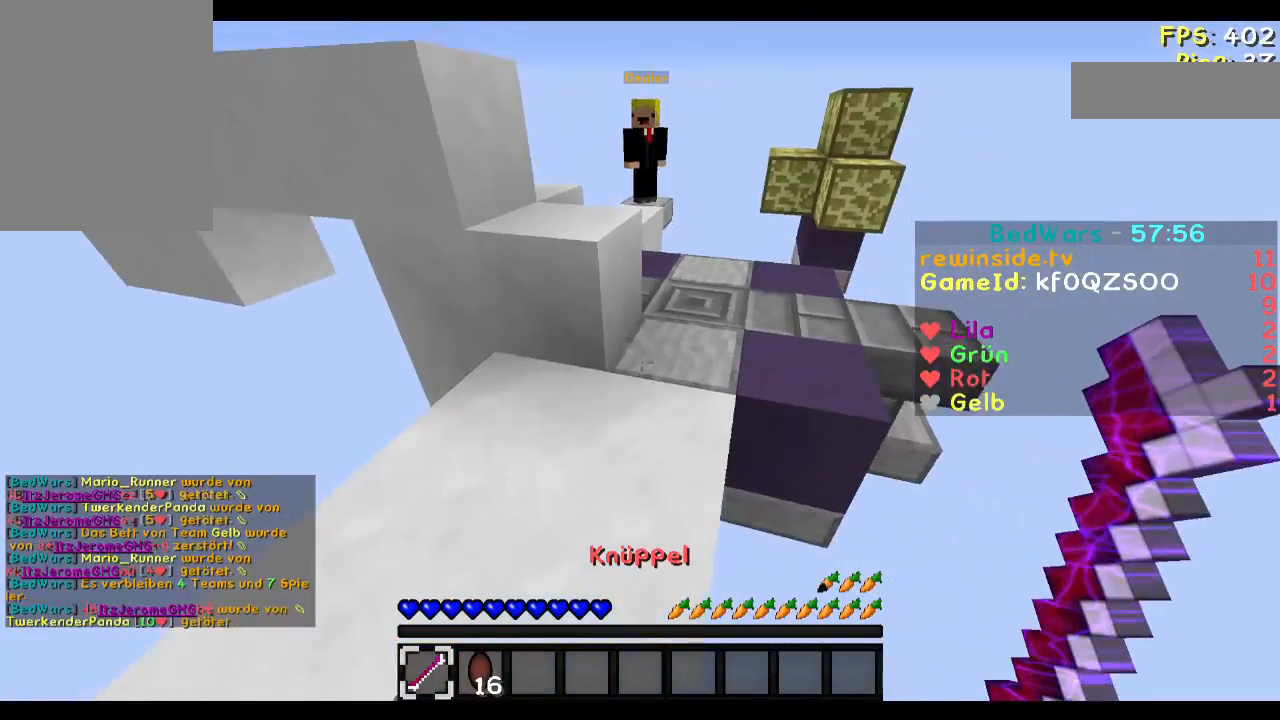
{"keys": ["w"], "mouse": [], "events": []}
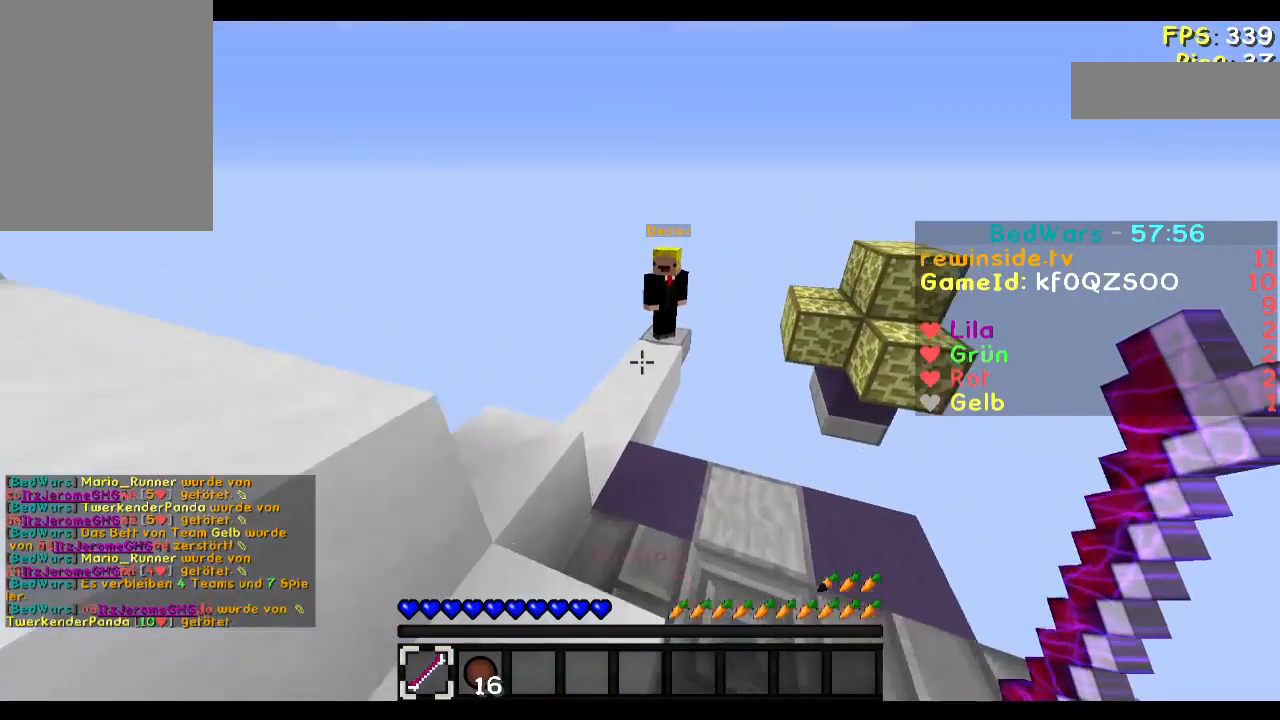
{"keys": [], "mouse": [], "events": [[484, "w", "up"]]}